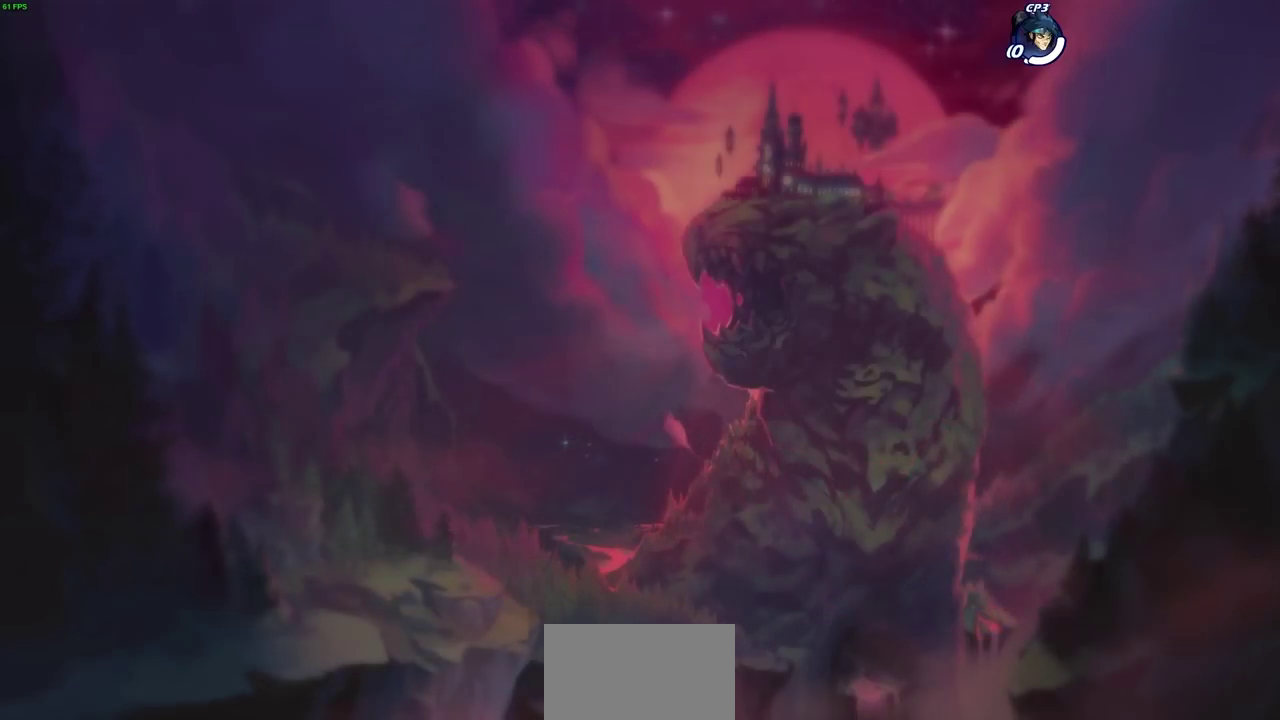
Gameplay with a controller (PlayStation layout); each line is a JSON object with the inputs held at the frame after it (dt_ms = milliseconds from this image to that frame). "events" lists button and stick changes between this image and that frame as [ms after this image, input, new state], when the widget could be followed in between. This document gives stick clicks only as held states, not as events.
{"dt_ms": 500, "buttons": ["R2"], "left_stick": "left", "right_stick": "center", "events": [[283, "left_stick", "left"], [500, "R2", "down"]]}
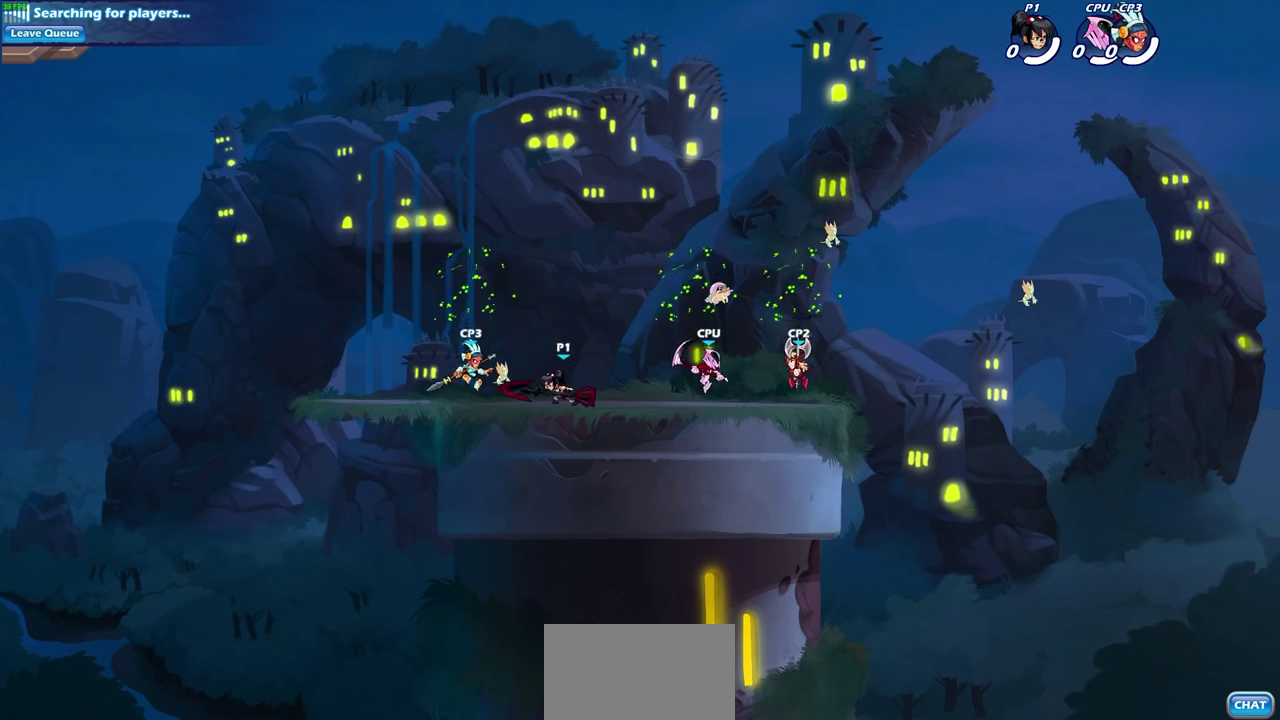
{"dt_ms": 700, "buttons": [], "left_stick": "down-right", "right_stick": "center", "events": [[67, "CROSS", "down"], [100, "left_stick", "up-left"], [150, "left_stick", "up"], [183, "R2", "up"], [200, "CROSS", "up"], [200, "left_stick", "up-right"], [317, "CROSS", "down"], [417, "CROSS", "up"], [633, "left_stick", "down-right"]]}
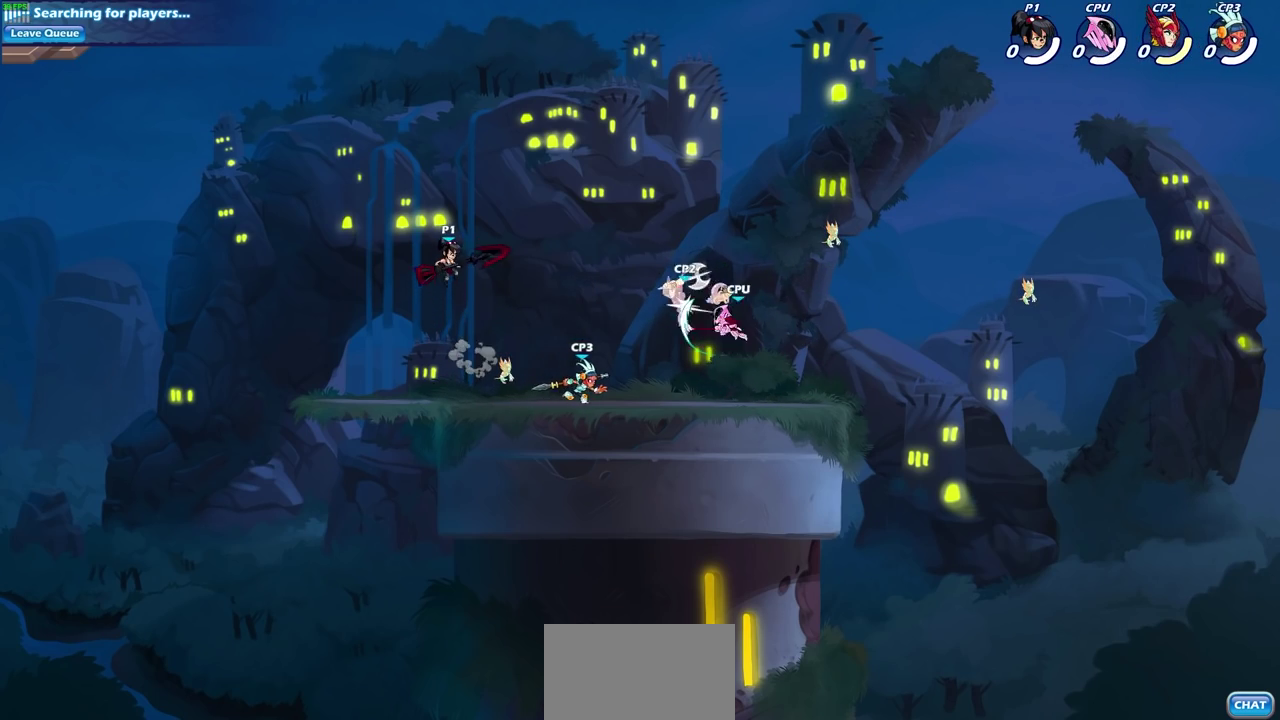
{"dt_ms": 300, "buttons": [], "left_stick": "down-right", "right_stick": "center", "events": [[83, "left_stick", "down"], [200, "left_stick", "down-right"]]}
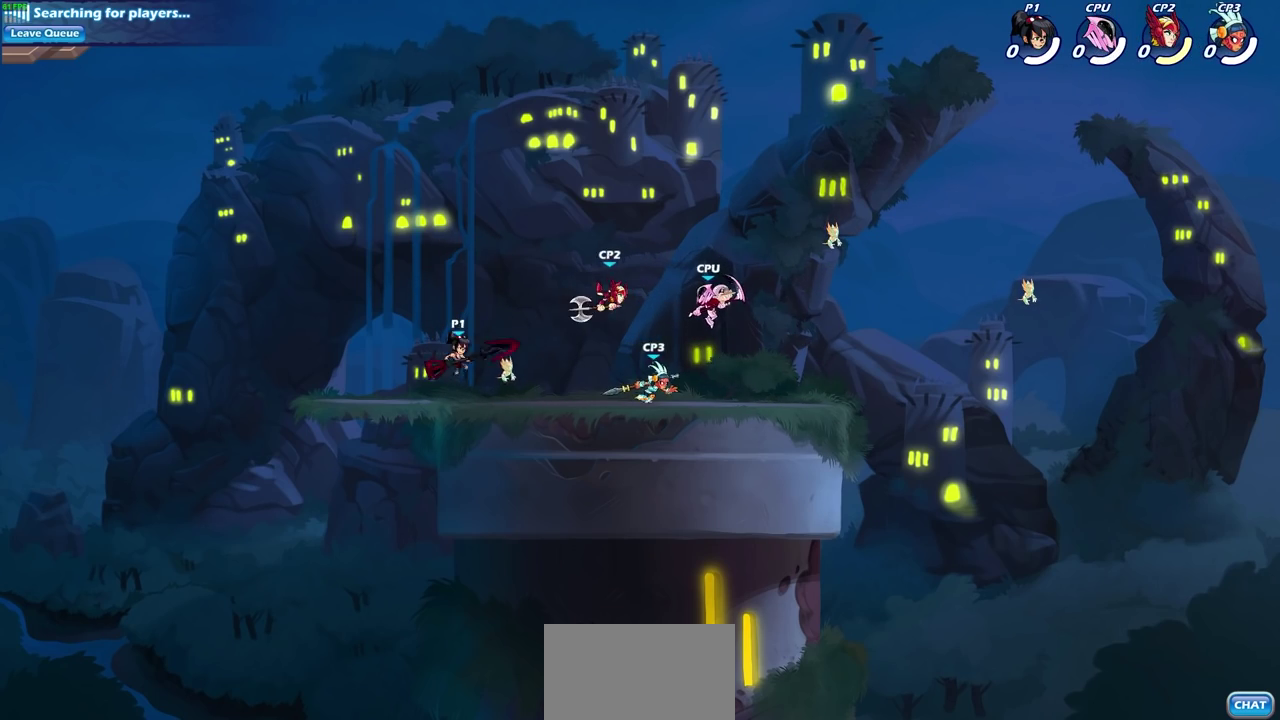
{"dt_ms": 500, "buttons": [], "left_stick": "center", "right_stick": "center", "events": [[67, "left_stick", "right"], [133, "R2", "down"], [150, "SQUARE", "down"], [283, "left_stick", "center"], [300, "R2", "up"], [300, "SQUARE", "up"]]}
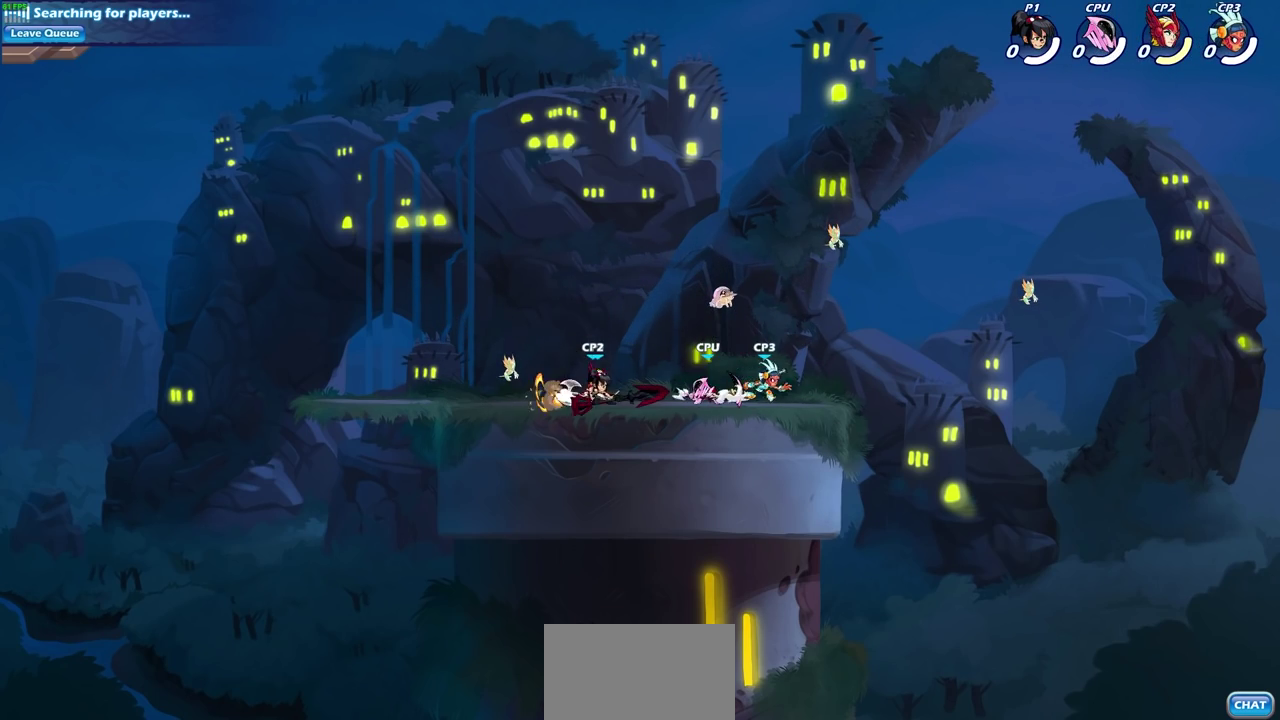
{"dt_ms": 700, "buttons": [], "left_stick": "down-left", "right_stick": "center", "events": [[333, "CROSS", "down"], [367, "left_stick", "left"], [500, "CROSS", "up"], [683, "left_stick", "down-left"]]}